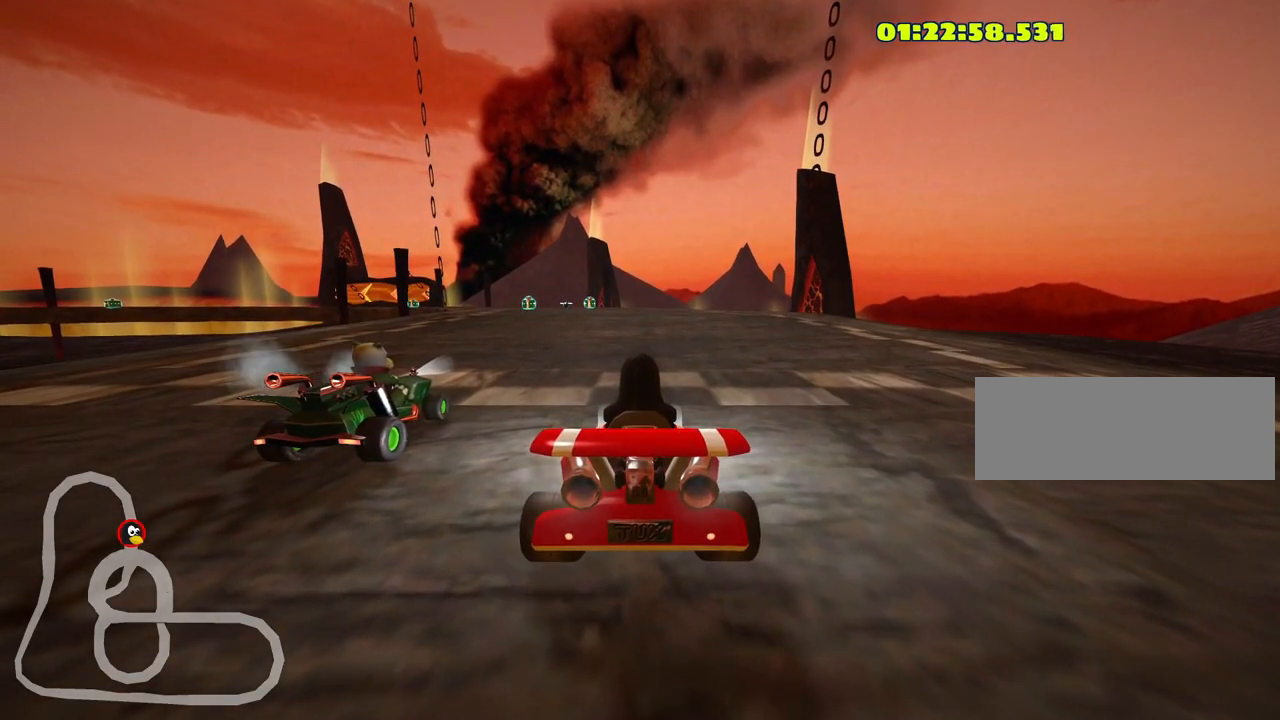
Gameplay with keyboard; each line is a JSON object with the keys held at the frame after it. "events" lists presses ("down") and releases ("up") of "down", "fire", "flag", "left", "look", "nitro", "right", "skid" and "up" between this image and that frame as [ms after this image, input, new state], when the widget could be followed in between. No other keys are recorded. Mouse input is not recorded. Key names are as the overlay labels them; some are game actions (e.g. jump) rather than physical keys.
{"keys": ["right"], "events": [[483, "right", "down"]]}
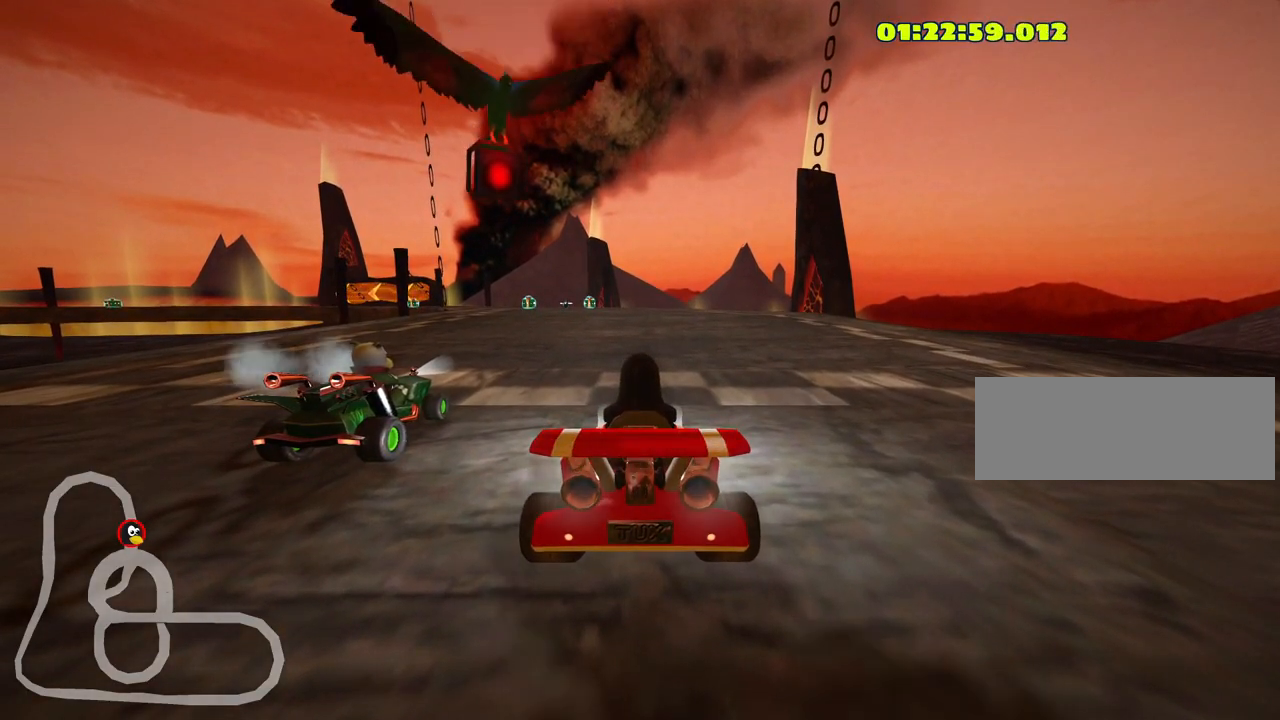
{"keys": ["right"], "events": []}
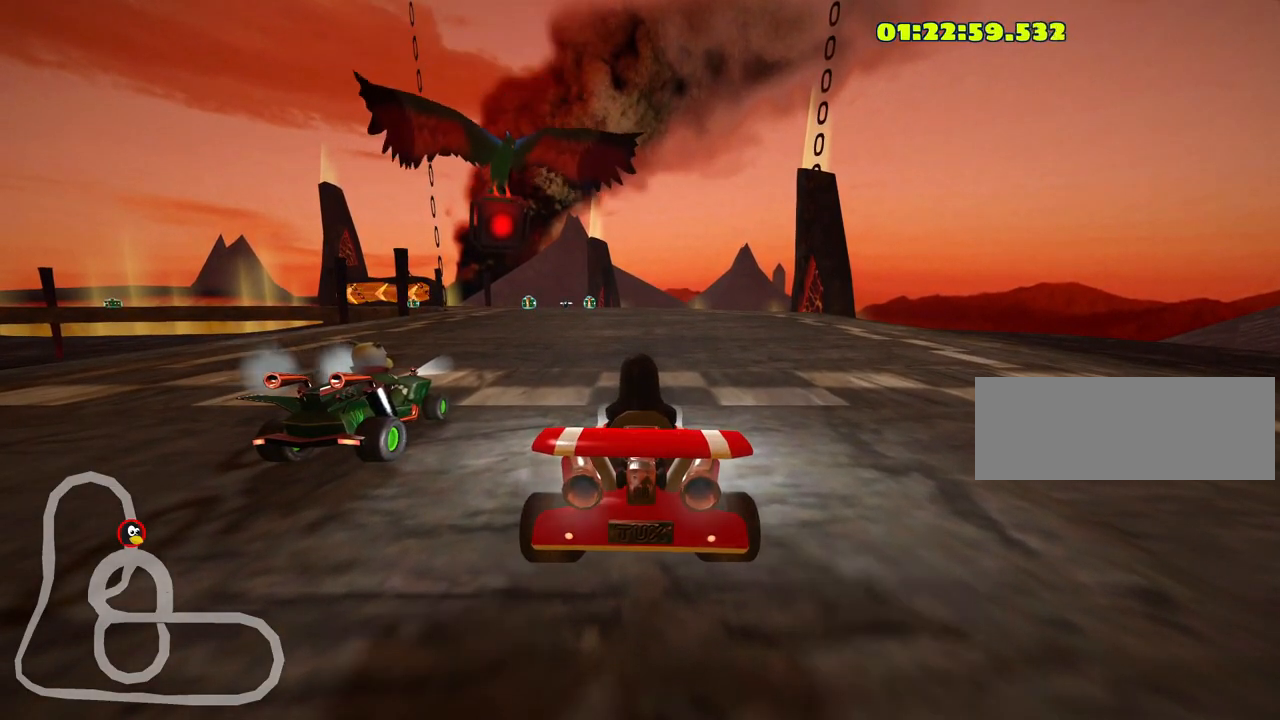
{"keys": [], "events": [[316, "right", "up"]]}
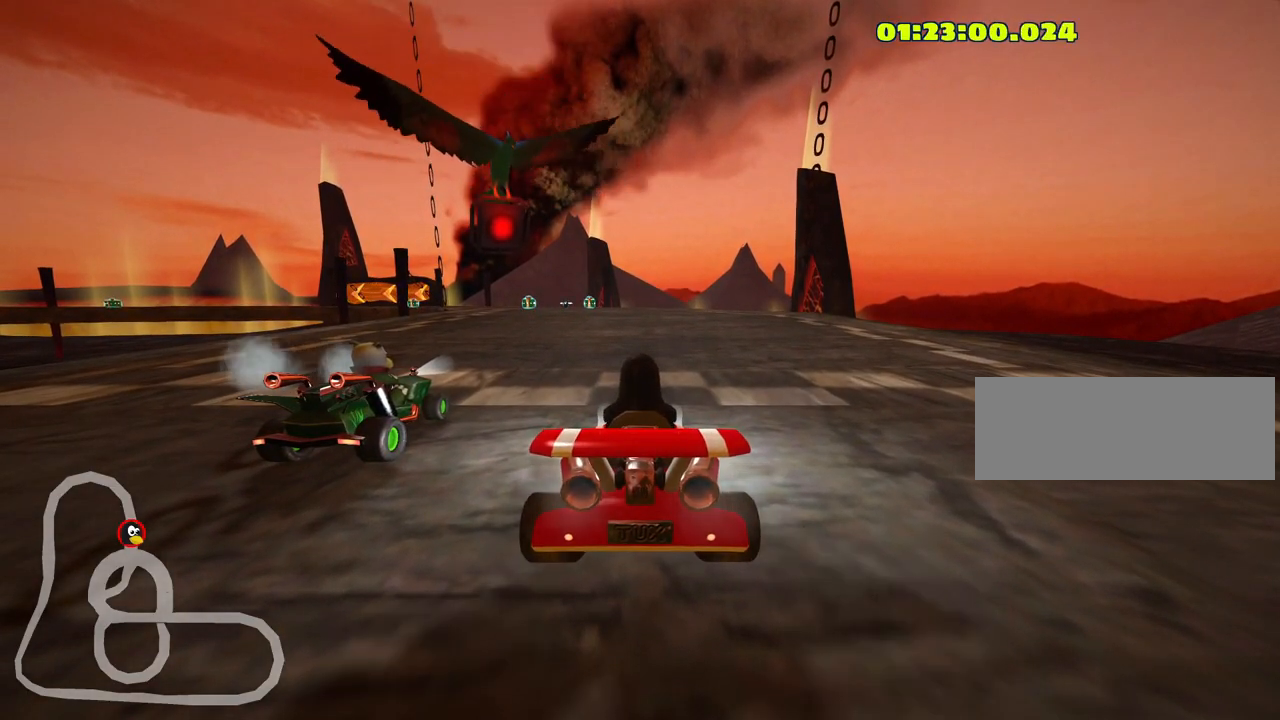
{"keys": [], "events": []}
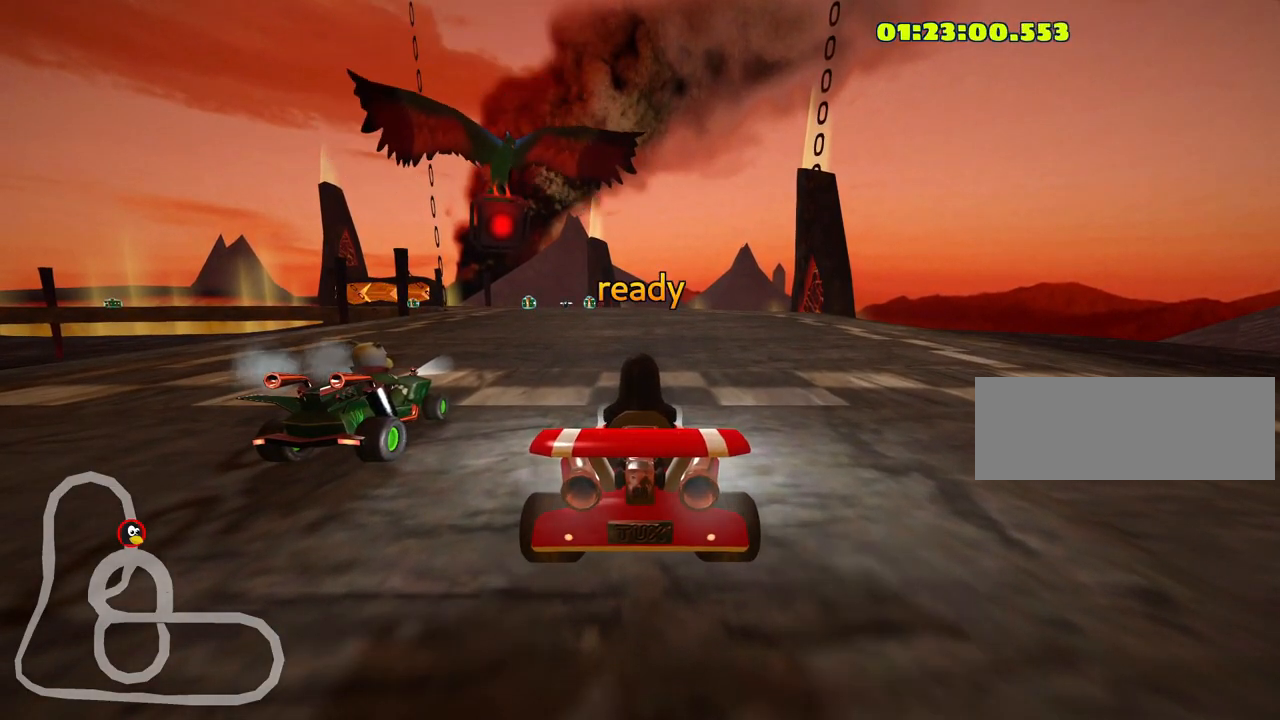
{"keys": [], "events": []}
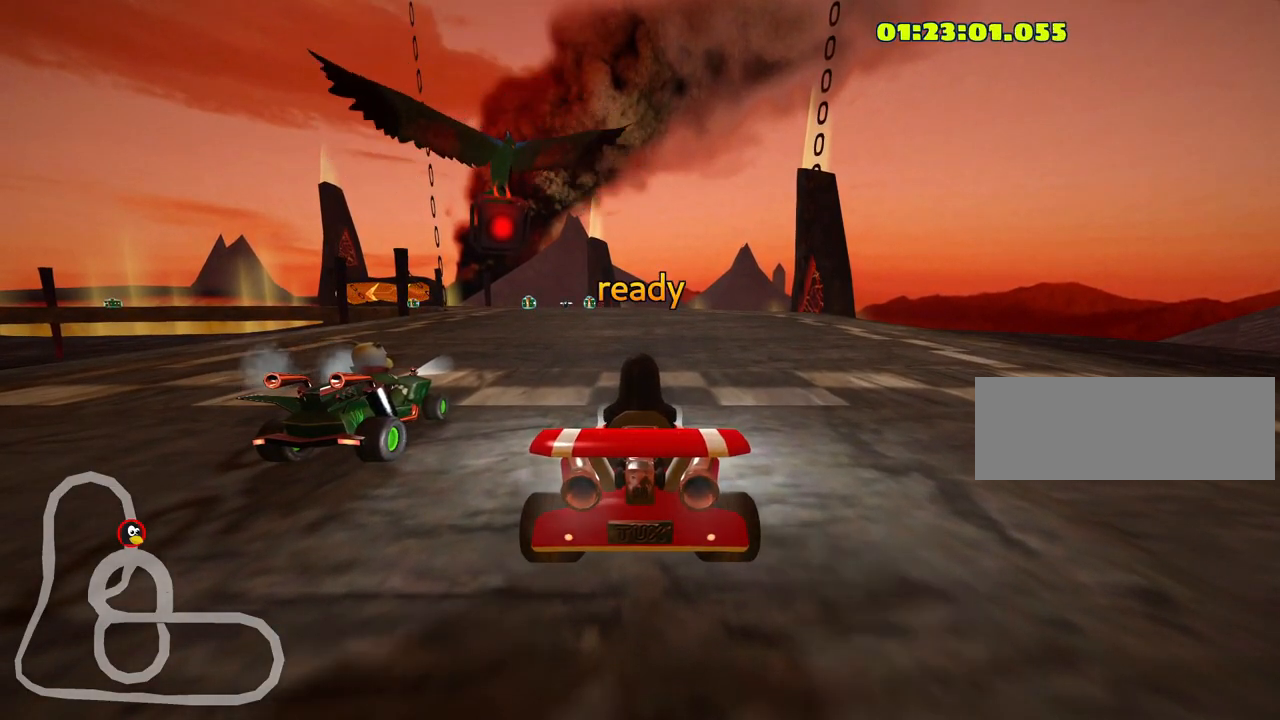
{"keys": ["right", "up"], "events": [[100, "up", "down"], [116, "right", "down"]]}
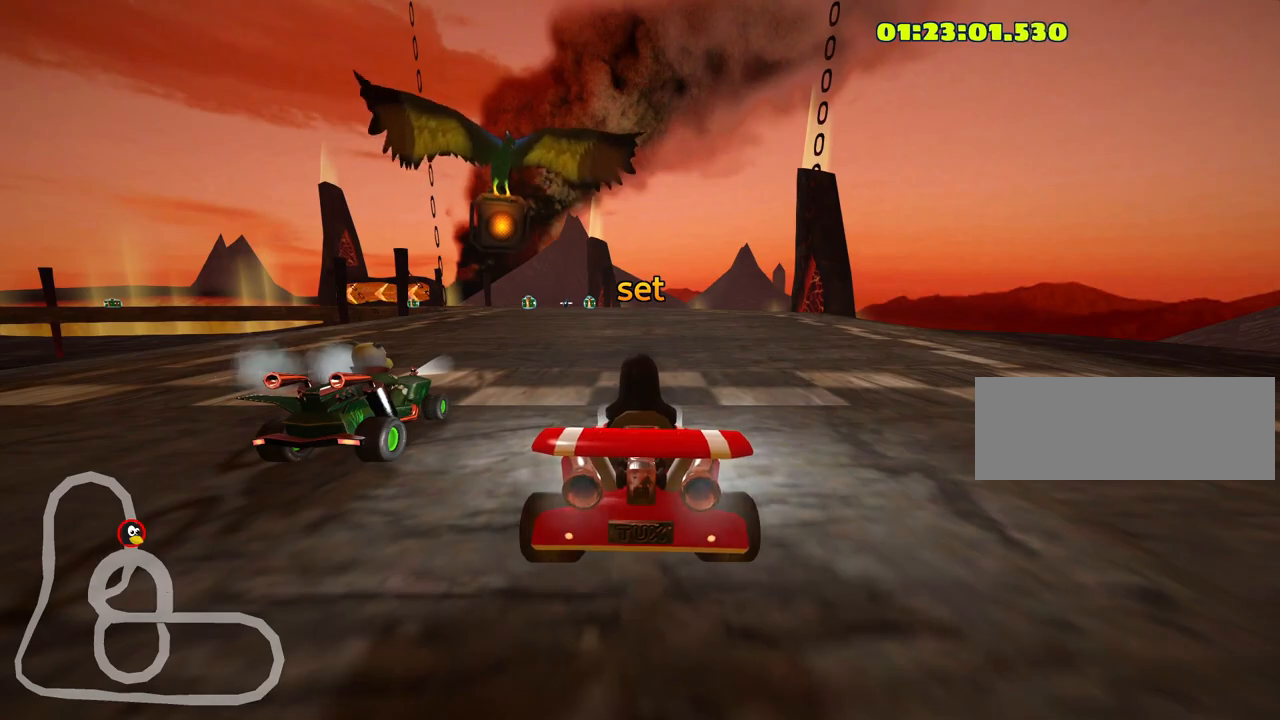
{"keys": ["right", "up"], "events": []}
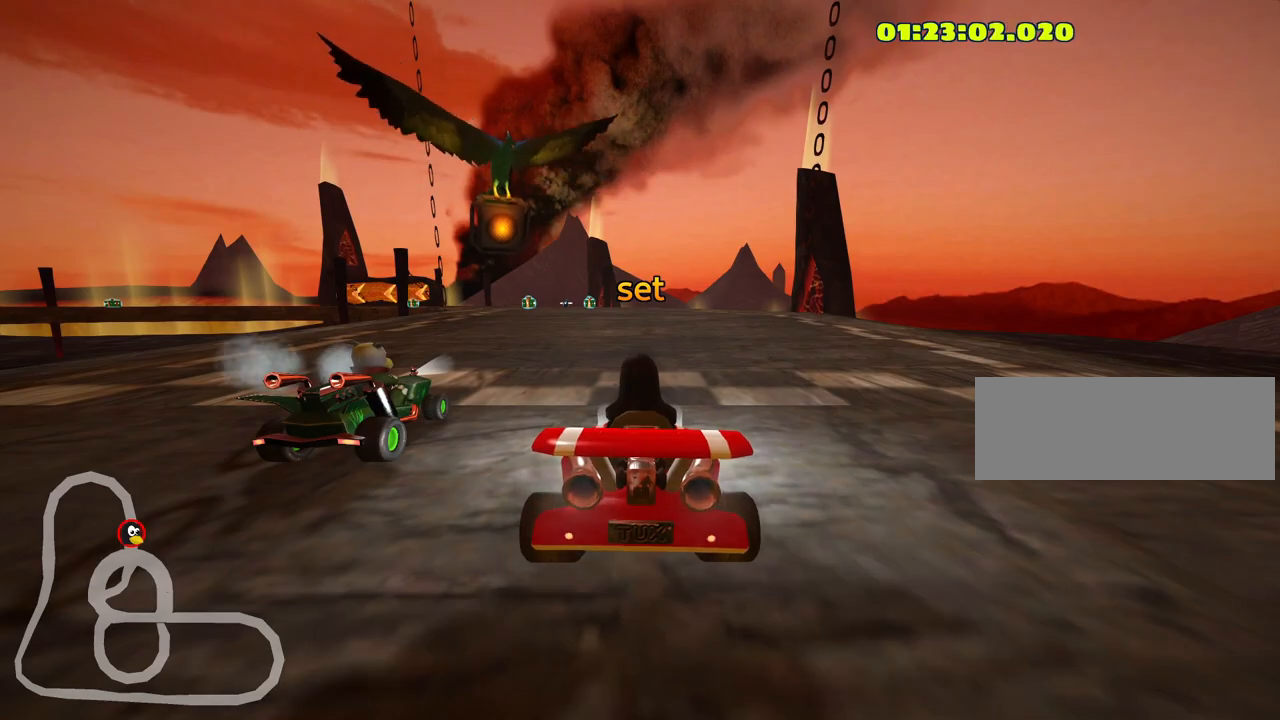
{"keys": ["left", "skid", "up"], "events": [[450, "right", "up"], [483, "left", "down"], [500, "skid", "down"]]}
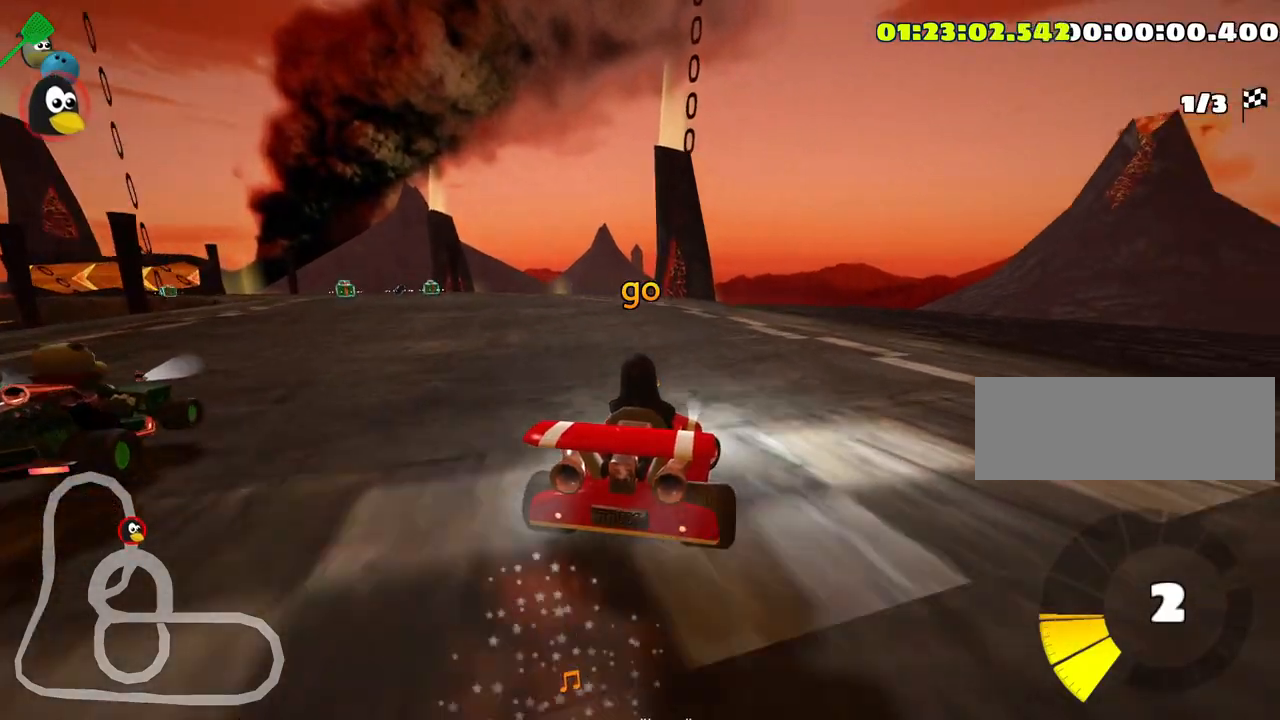
{"keys": ["right", "skid", "up"], "events": [[416, "left", "up"], [433, "right", "down"]]}
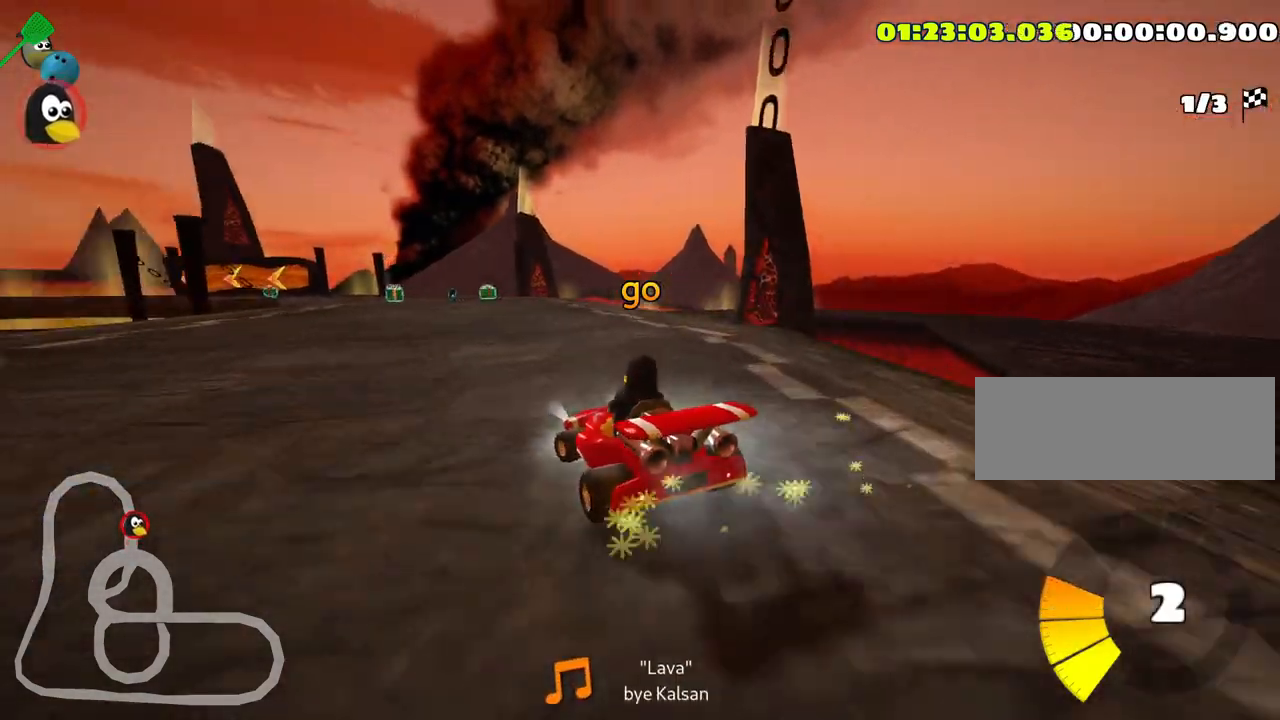
{"keys": ["right", "skid", "up"], "events": [[216, "right", "up"], [333, "right", "down"]]}
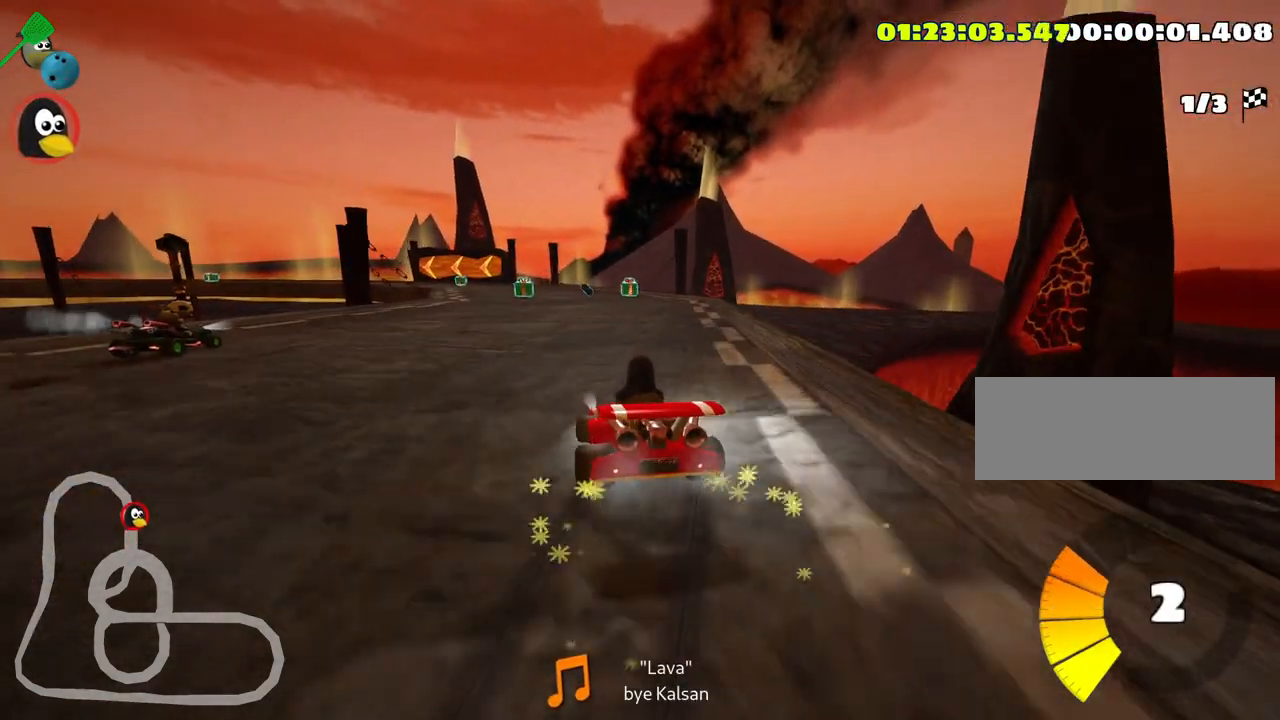
{"keys": ["right", "skid", "up"], "events": []}
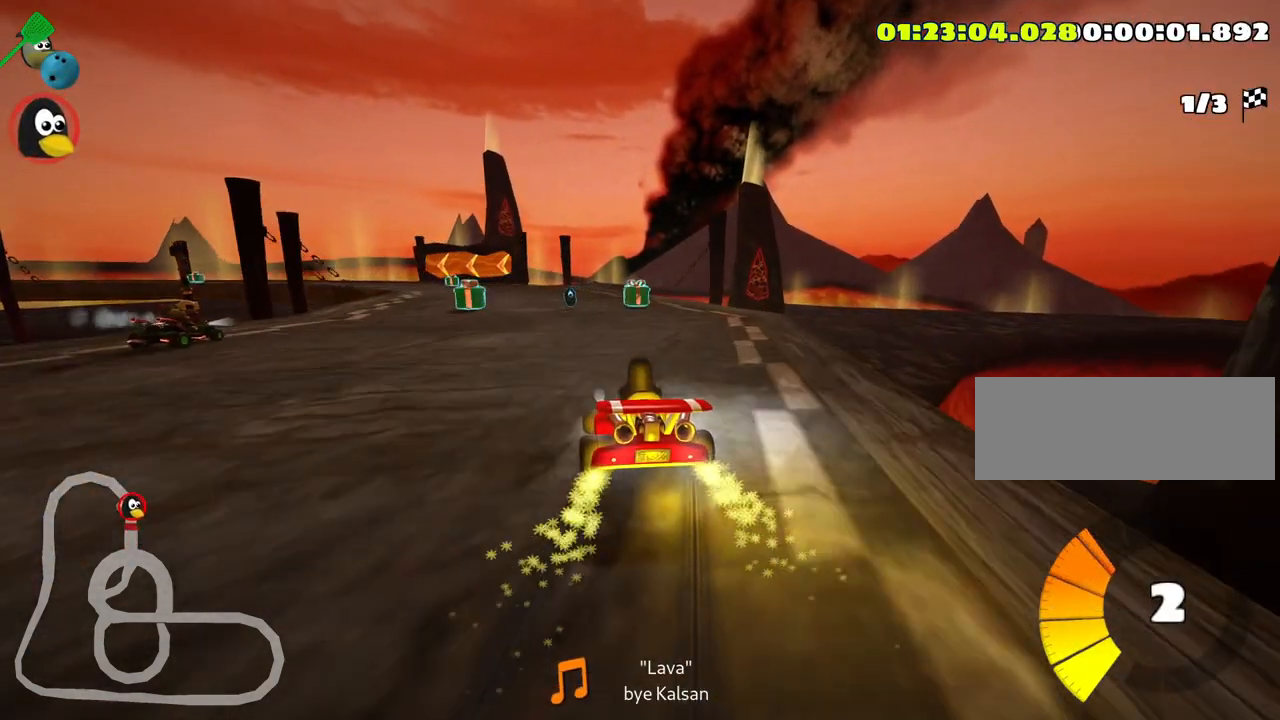
{"keys": ["left", "skid", "up"], "events": [[300, "left", "down"], [350, "right", "up"]]}
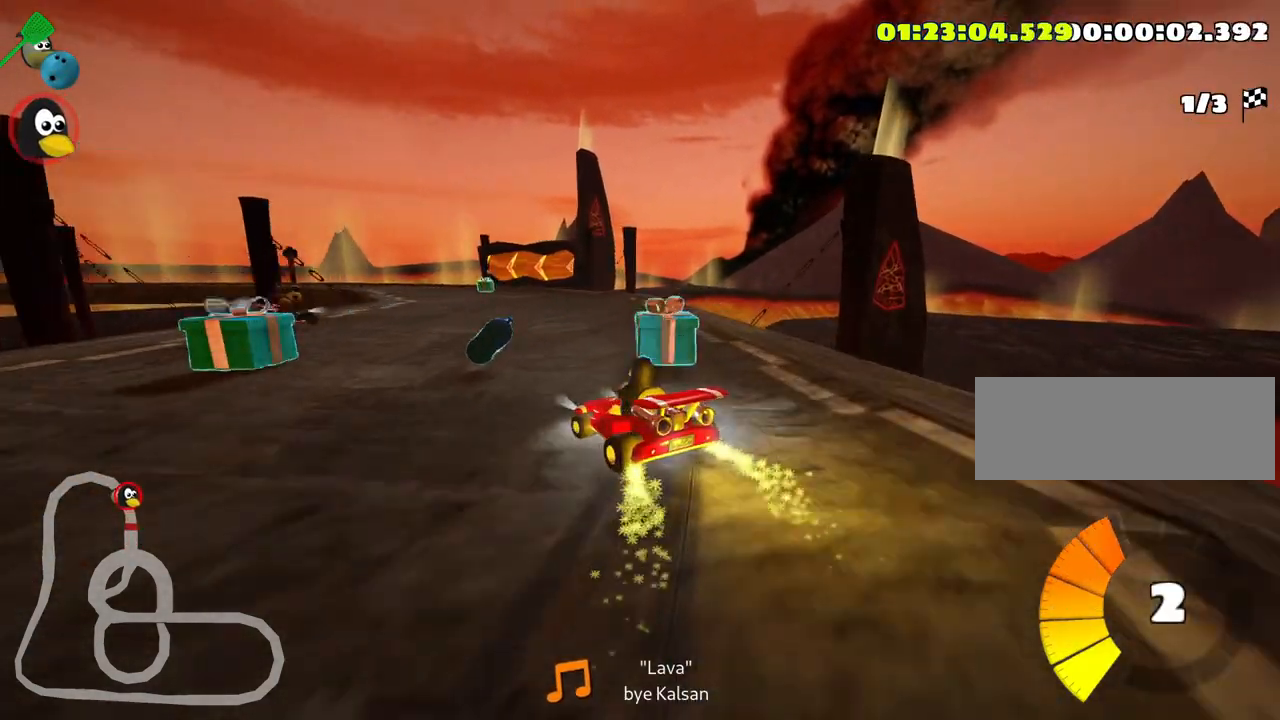
{"keys": ["skid", "up"], "events": [[33, "left", "up"], [200, "fire", "down"], [300, "fire", "up"]]}
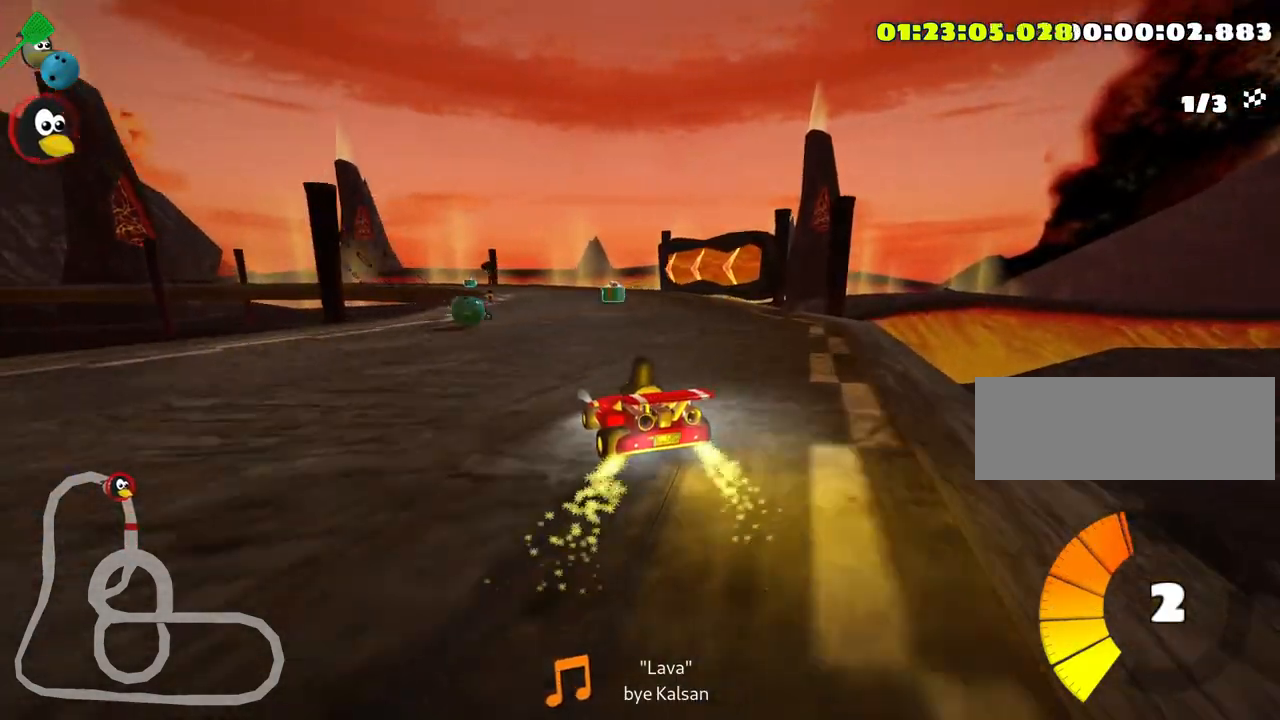
{"keys": ["left", "skid", "up"], "events": [[150, "right", "down"], [416, "left", "down"], [466, "right", "up"]]}
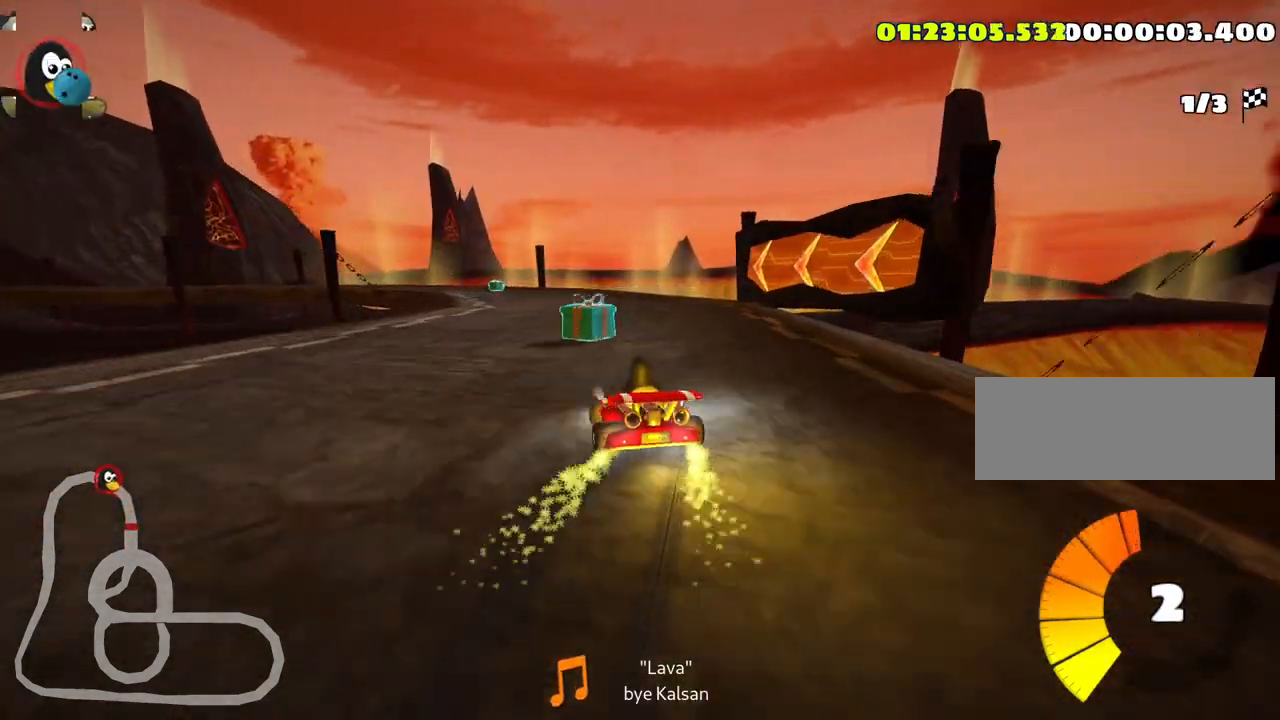
{"keys": ["skid", "up"], "events": [[333, "left", "up"]]}
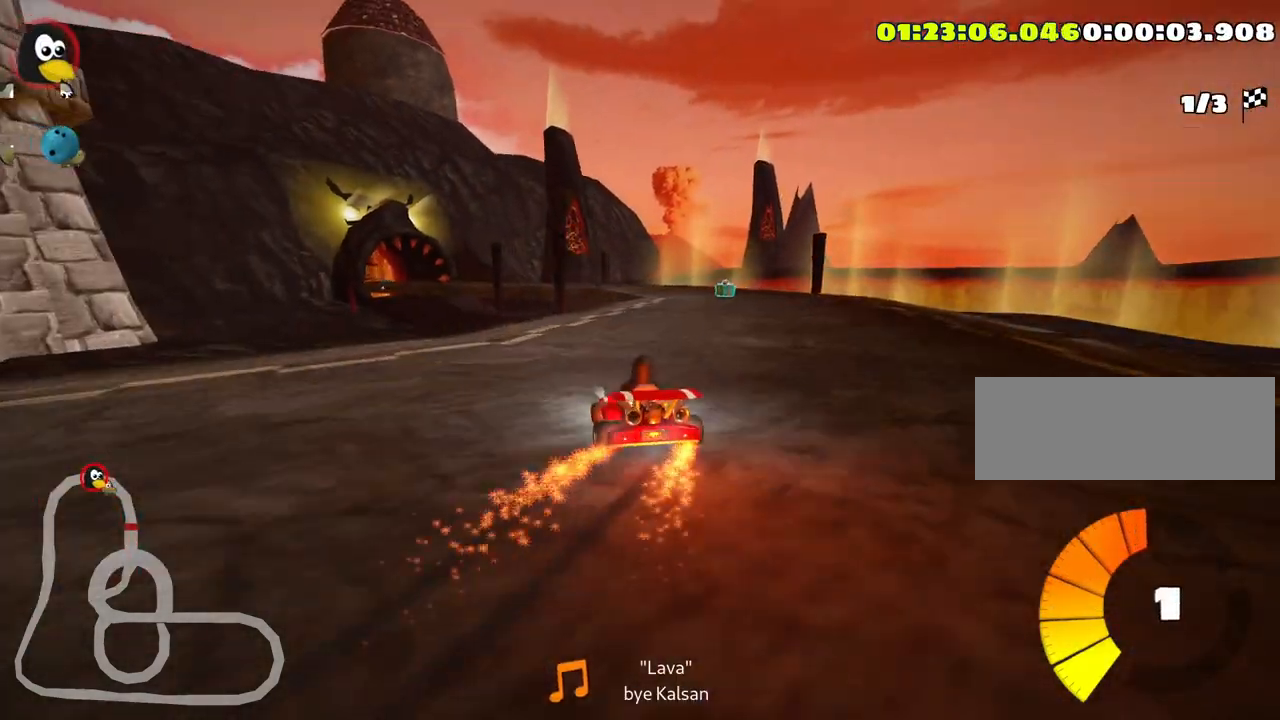
{"keys": ["right", "skid", "up"], "events": [[83, "right", "down"]]}
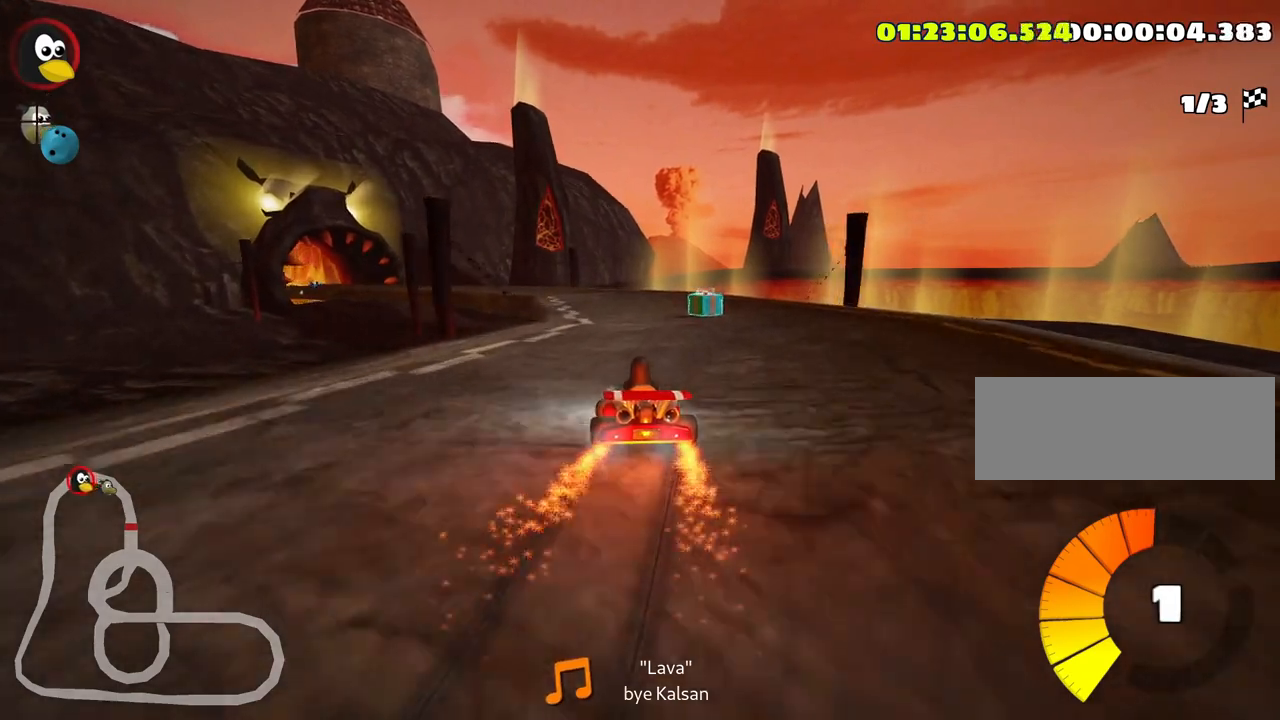
{"keys": ["left", "up"], "events": [[250, "right", "up"], [283, "skid", "up"], [316, "left", "down"]]}
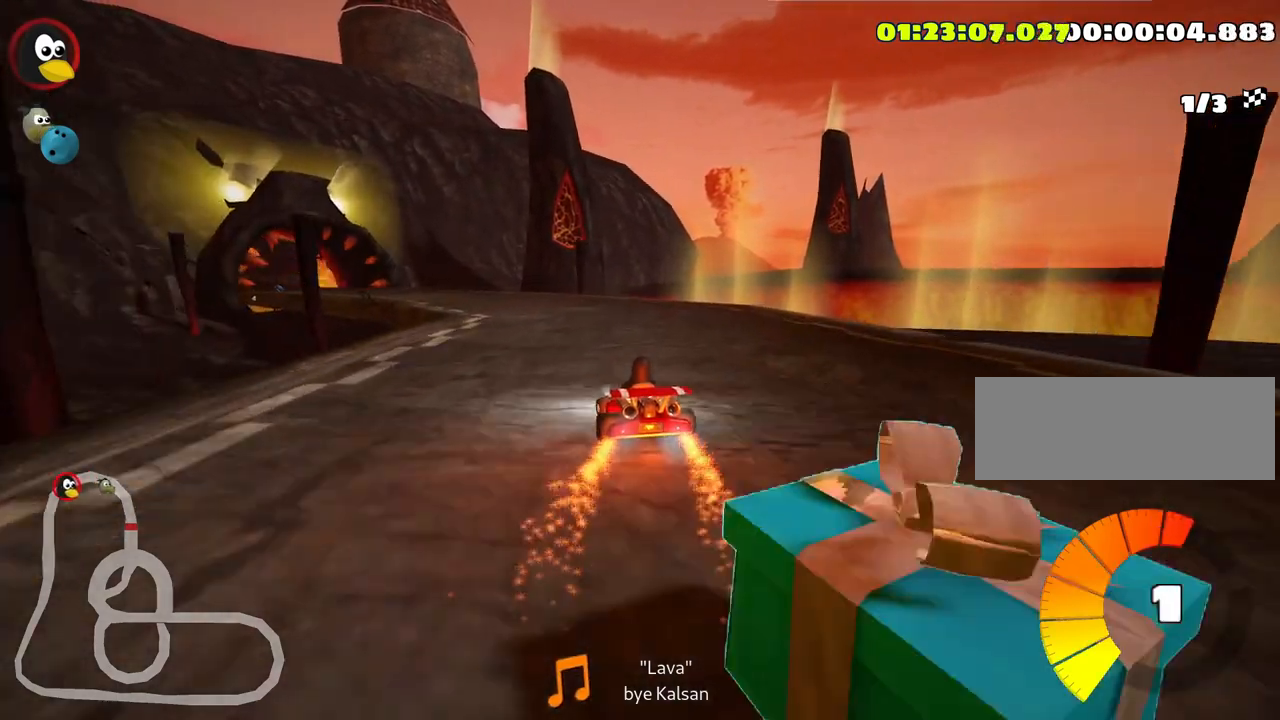
{"keys": ["up"], "events": [[133, "nitro", "down"], [233, "left", "up"], [250, "nitro", "up"]]}
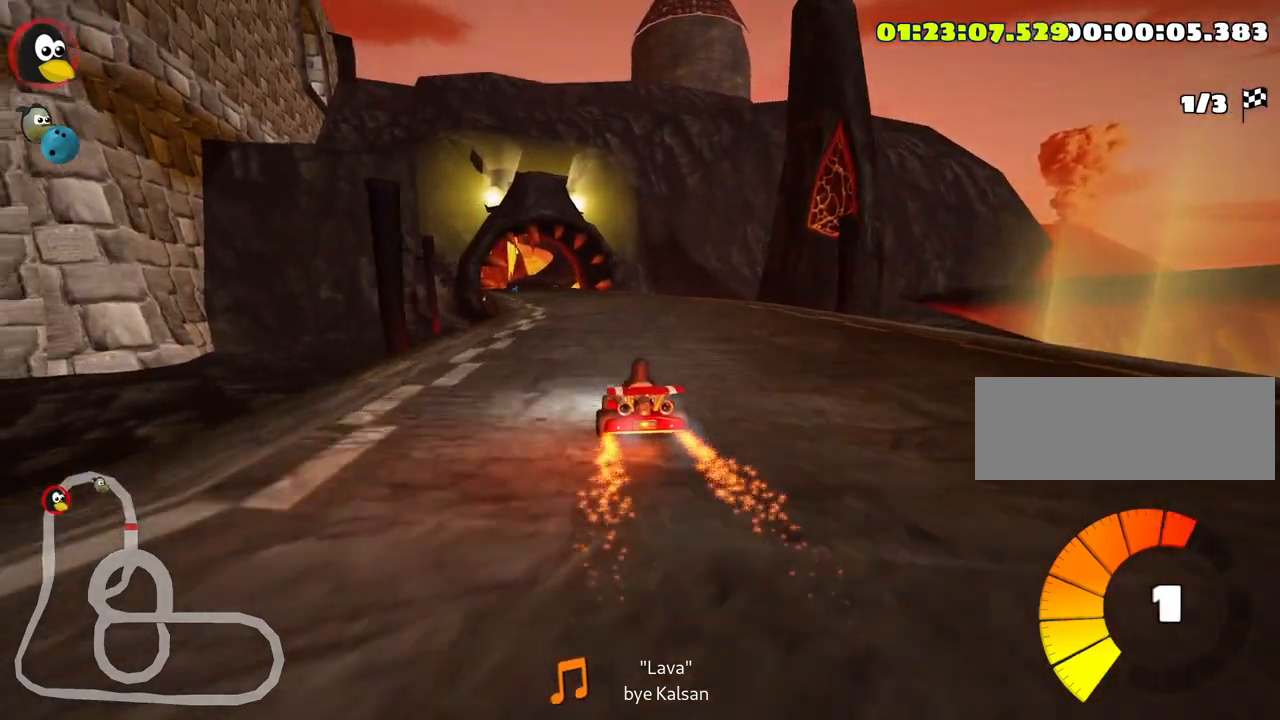
{"keys": ["up"], "events": [[166, "left", "down"], [400, "left", "up"]]}
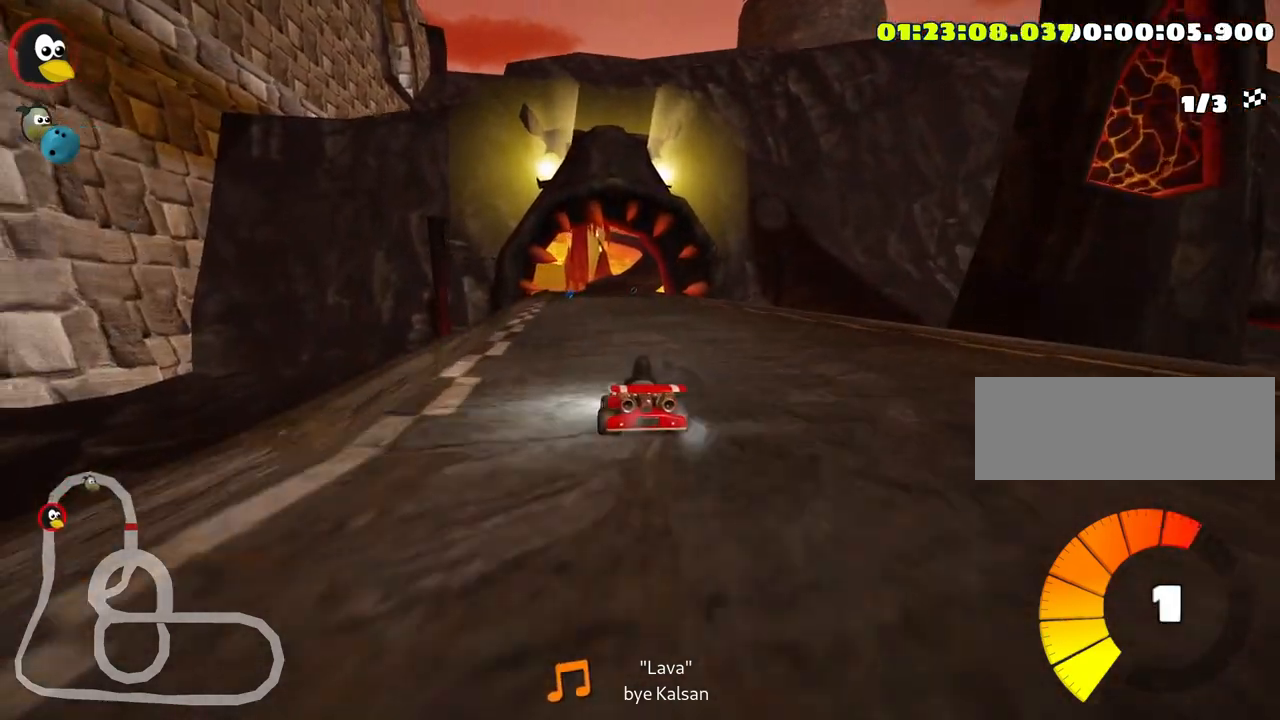
{"keys": ["left", "up"], "events": [[416, "left", "down"]]}
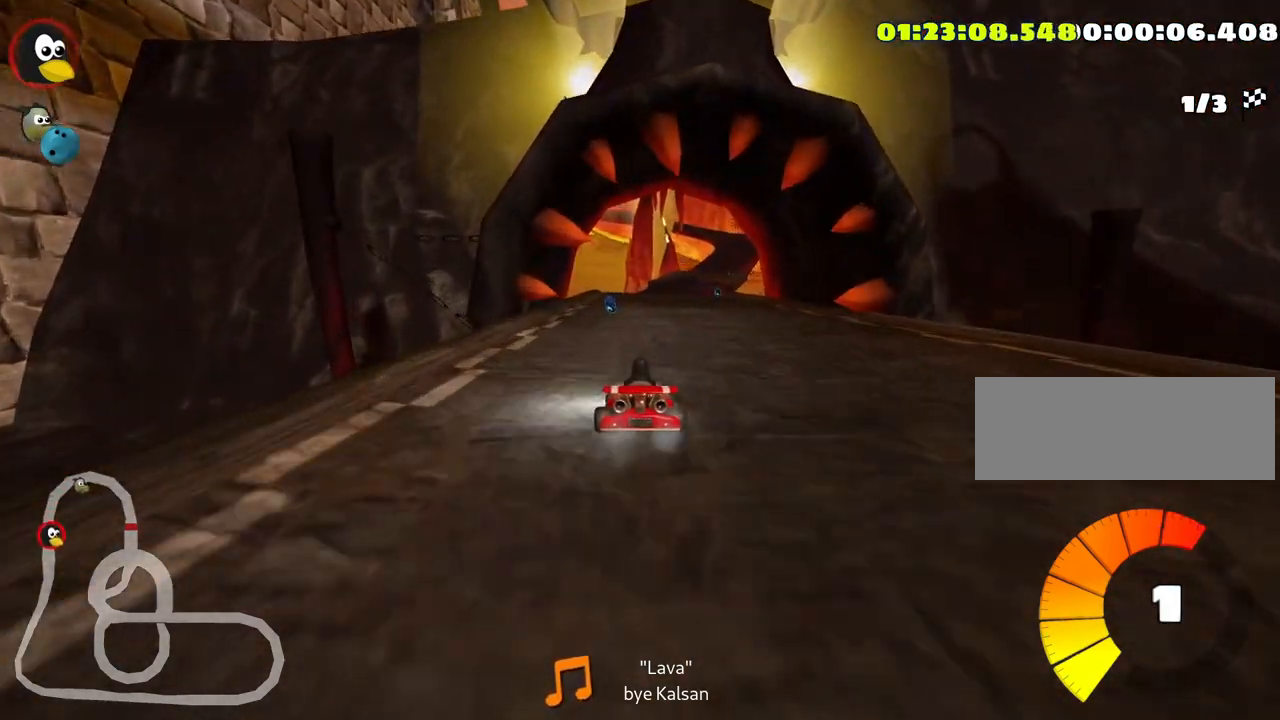
{"keys": ["left", "skid", "up"], "events": [[100, "left", "up"], [166, "skid", "down"], [183, "right", "down"], [316, "left", "down"], [350, "right", "up"]]}
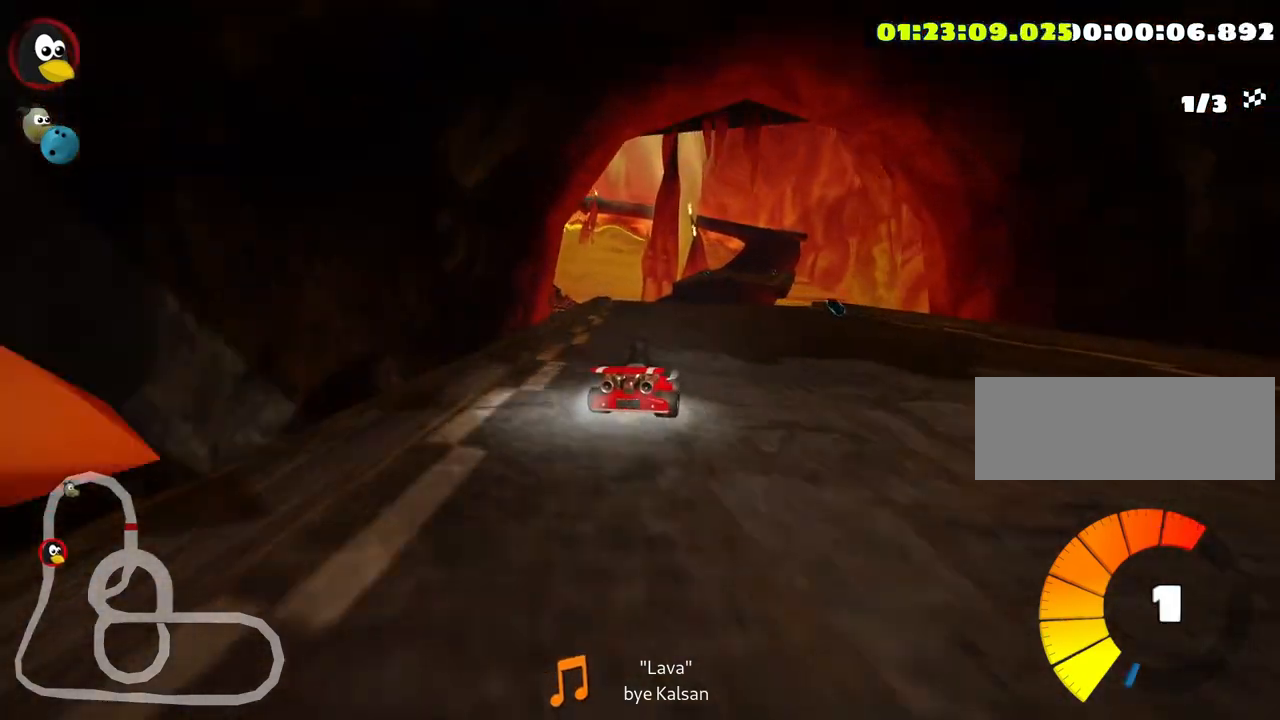
{"keys": ["left", "skid", "up"], "events": []}
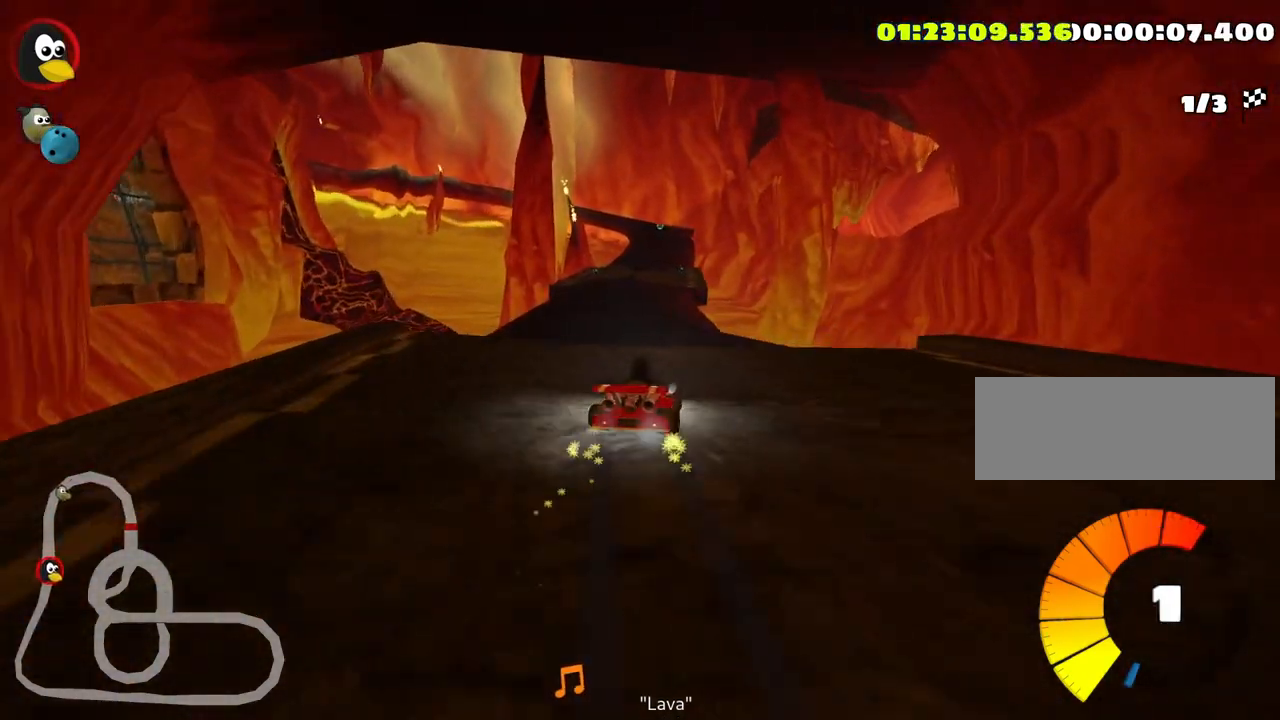
{"keys": ["left", "up"], "events": [[383, "skid", "up"]]}
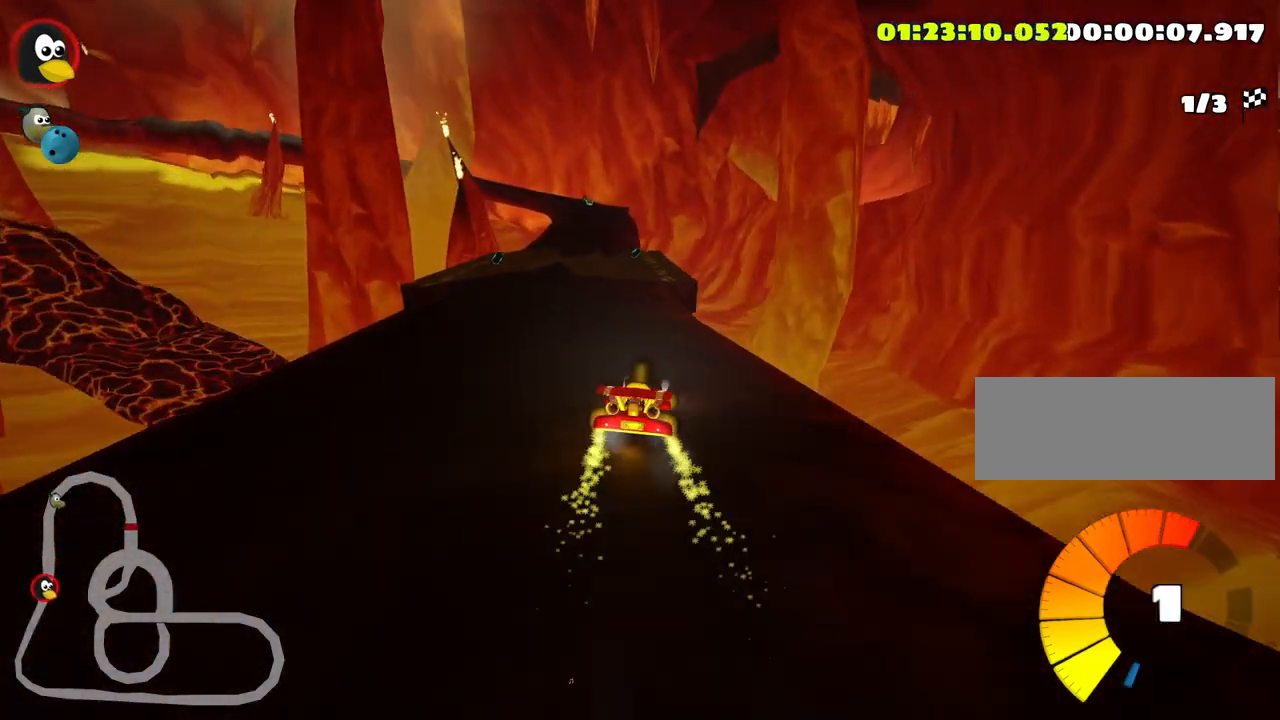
{"keys": ["look", "up"], "events": [[33, "left", "up"], [433, "look", "down"]]}
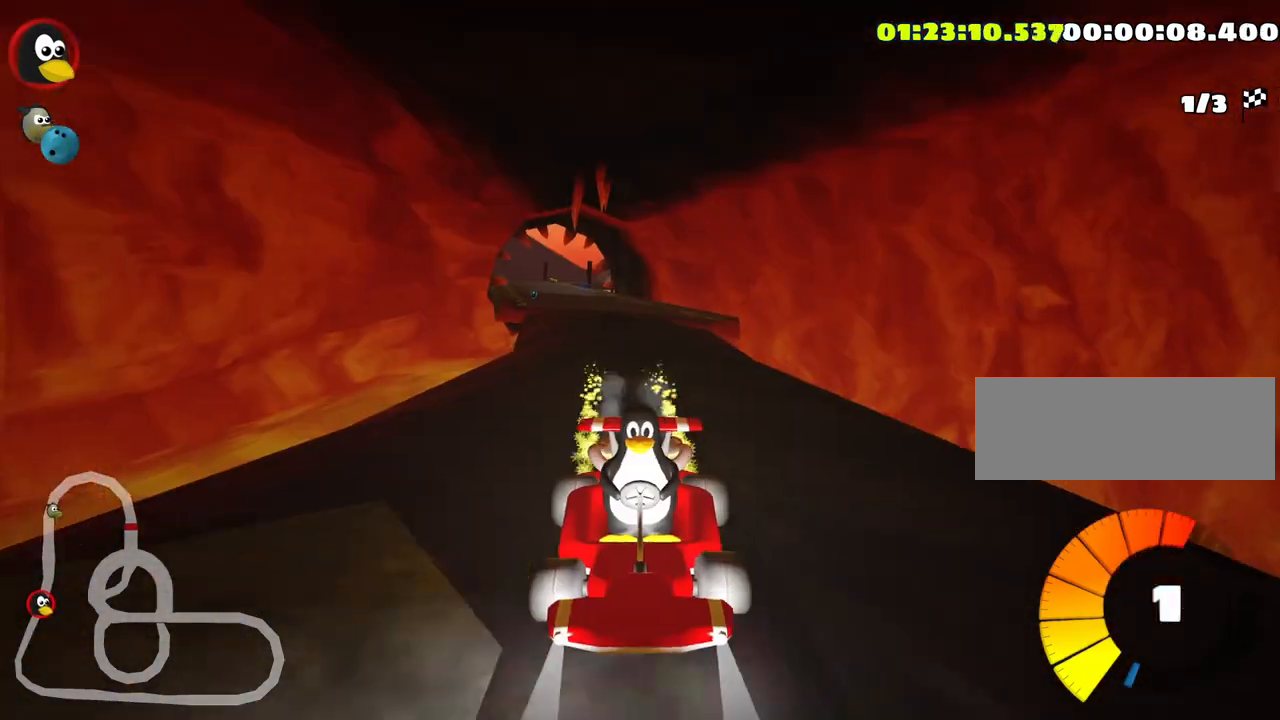
{"keys": ["up"], "events": [[216, "right", "down"], [266, "look", "up"], [333, "right", "up"]]}
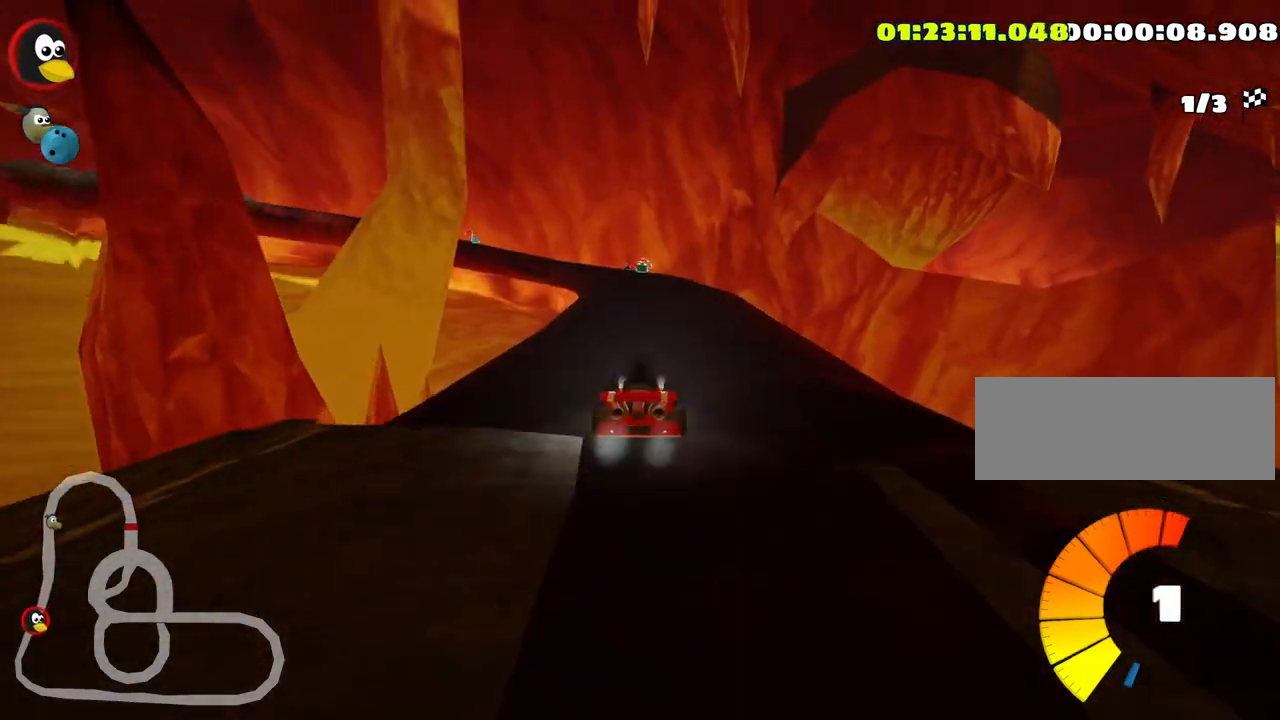
{"keys": ["up"], "events": []}
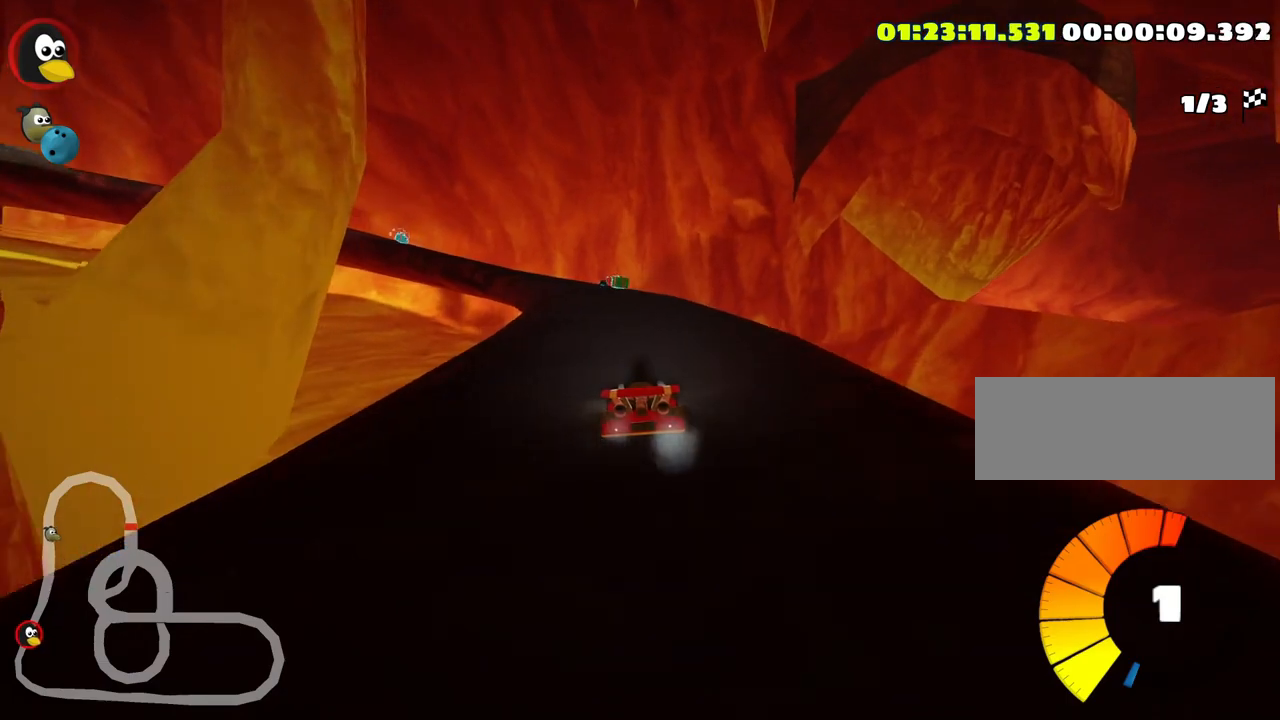
{"keys": ["left", "skid", "up"], "events": [[433, "skid", "down"], [466, "left", "down"]]}
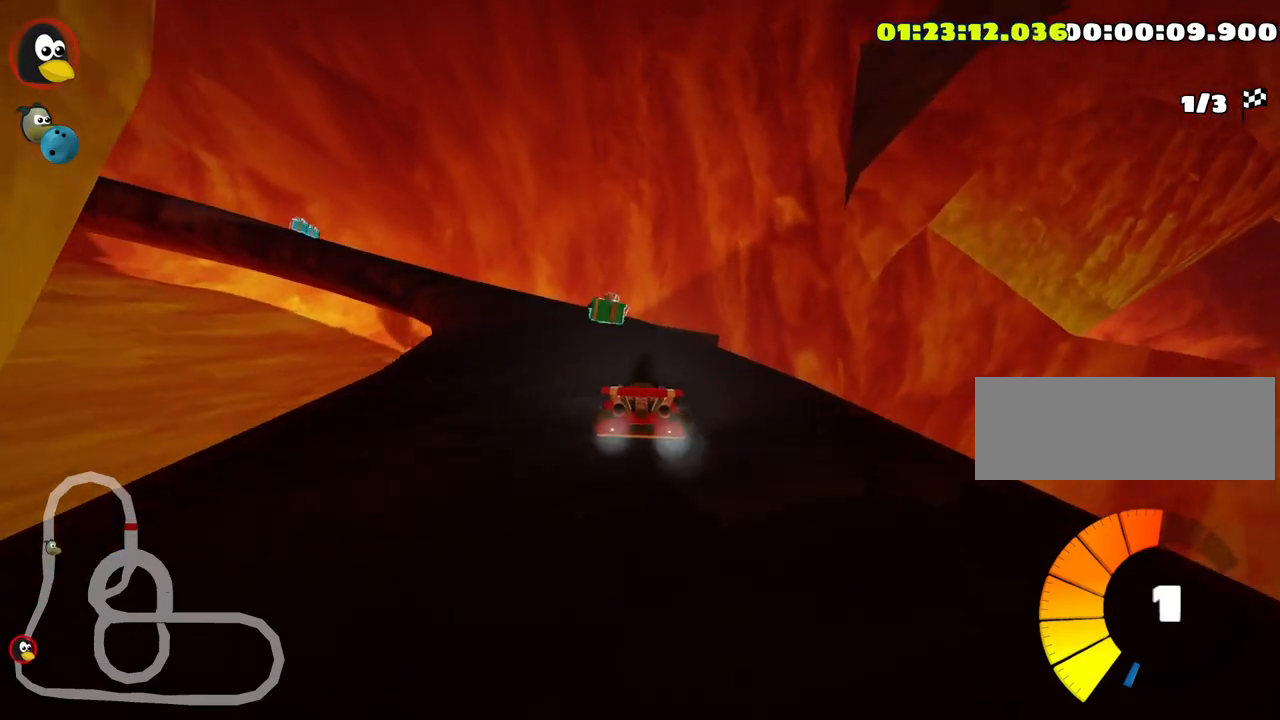
{"keys": ["left", "skid", "up"], "events": [[250, "left", "up"], [483, "left", "down"]]}
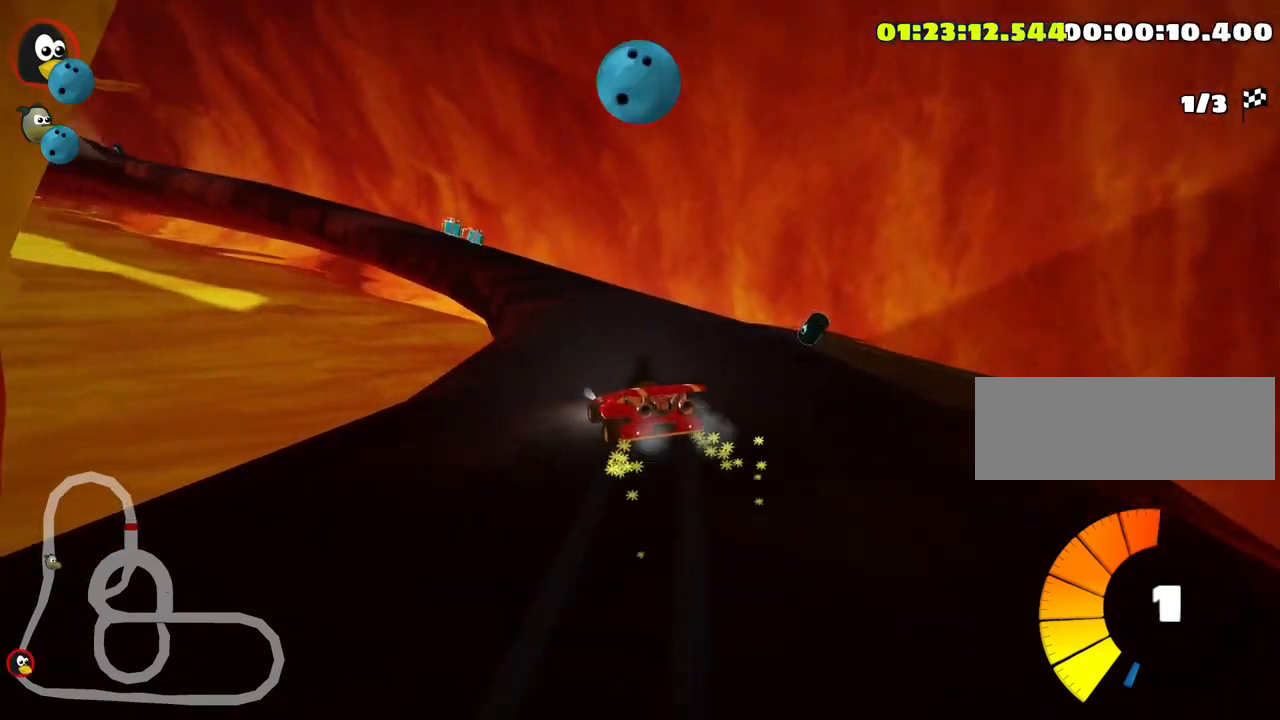
{"keys": ["skid", "up"], "events": [[200, "left", "up"]]}
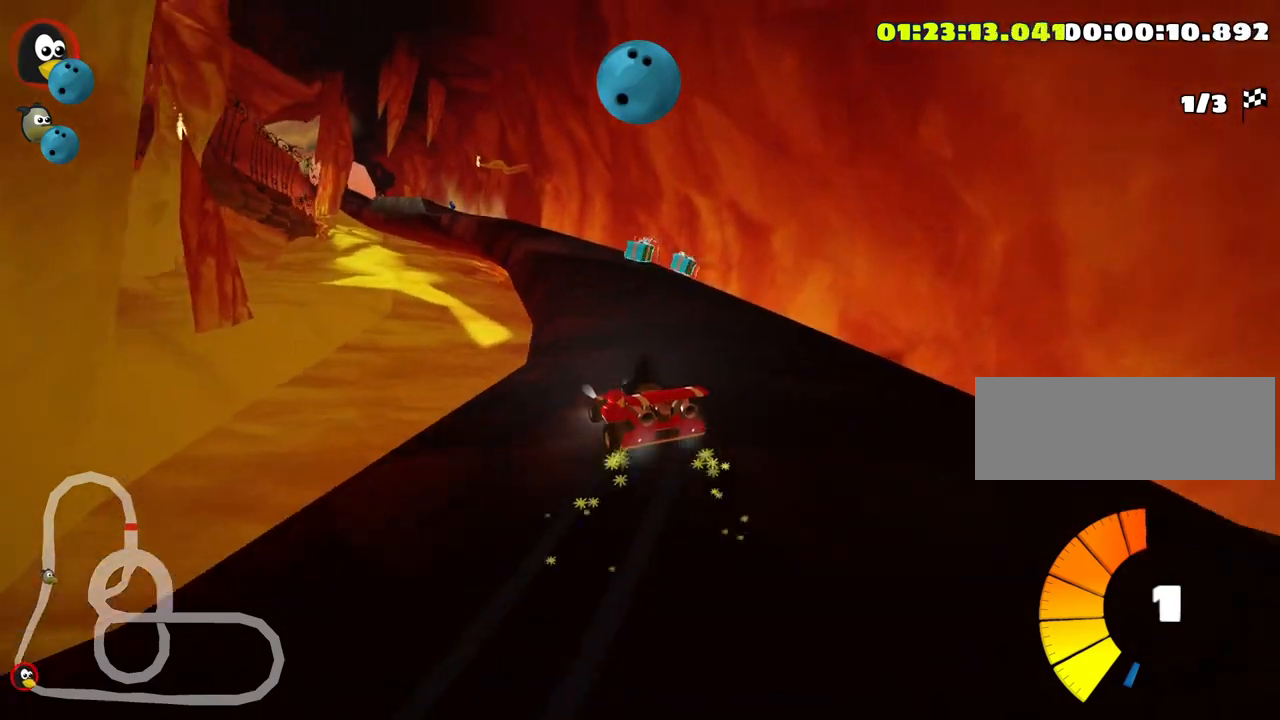
{"keys": ["right", "skid", "up"], "events": [[16, "left", "down"], [416, "right", "down"], [466, "left", "up"]]}
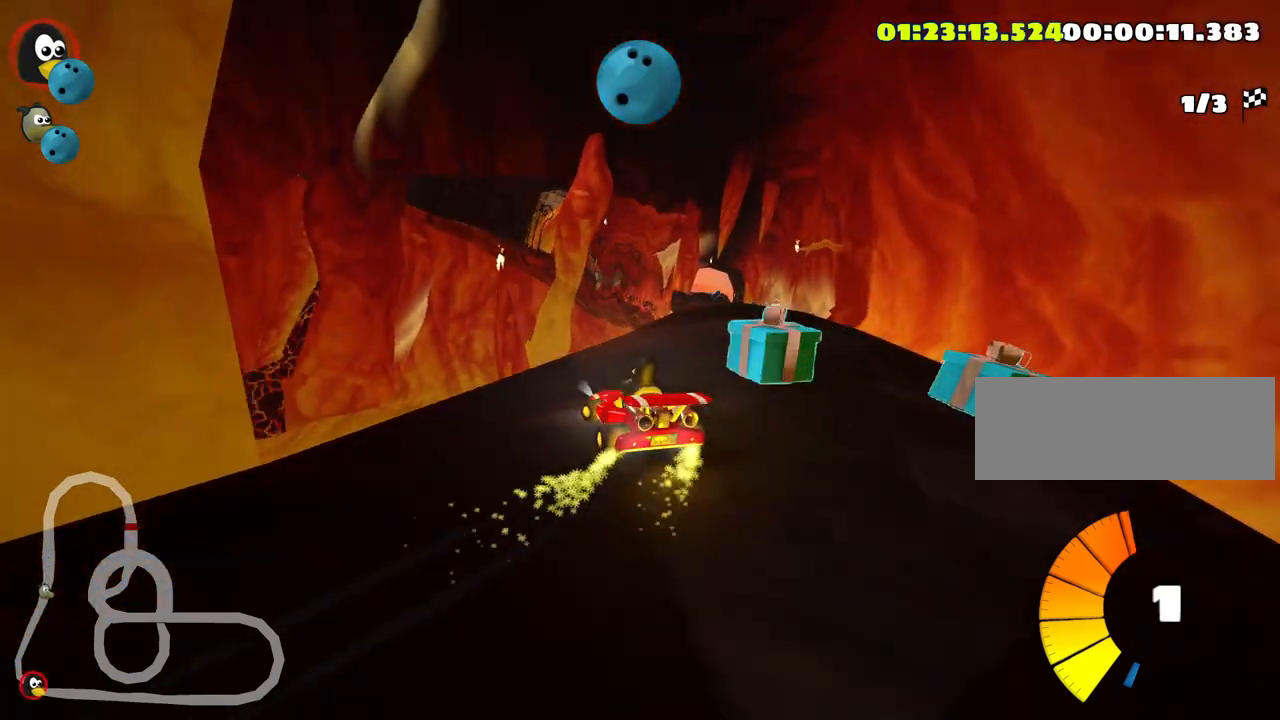
{"keys": ["right", "skid", "up"], "events": []}